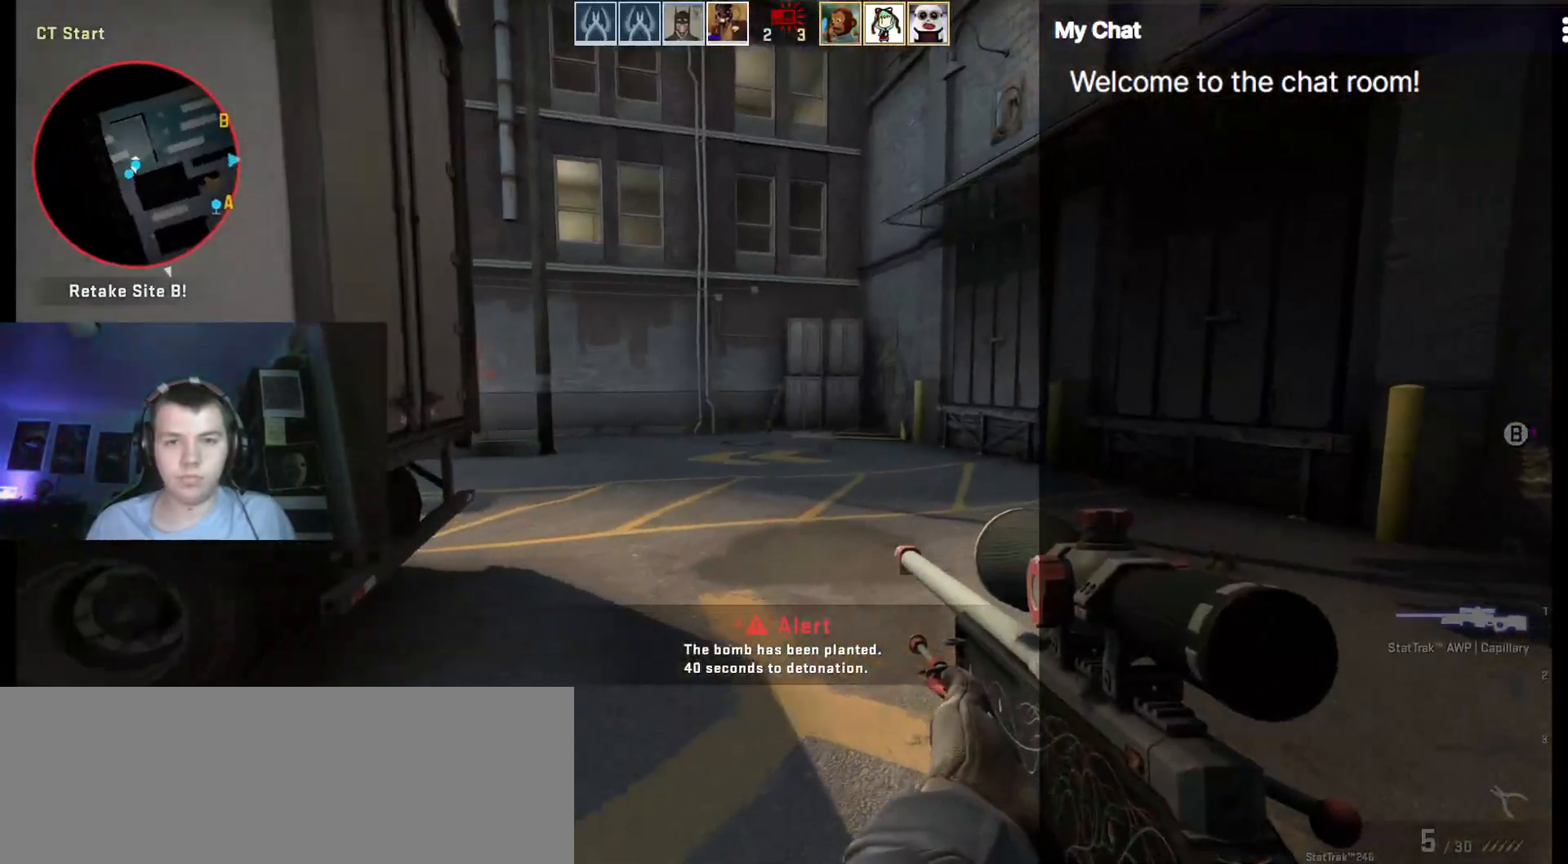
Gameplay with keyboard; each line is a JSON object with the keys held at the frame after it. "events" lists presses ("down") and releases ("up") of ".", "/", "0", "1", "2", "3", "4", "5", "6", "7", "8", "9", "a", "alt_l", "alt_r", "b", "backslash", "backspace", "c", "caps_lock", "comma", "ctrl", "d", "e", "equals", "escape", "f", "f1", "f10", "f11", "f12", "f2", "f3", "f4", "f5", "f6", "f7", "f8", "f9", "g", "h", "i", "j", "k", "l", "lbracket", "m", "minus", "n", "o", "p", "q", "quote", "r", "rbracket", "return", "s", "semicolon", "shift_l", "shift_r", "space", "super", "t", "tab", "tilde", "u", "v", "w", "x", "y" and "z" between this image and that frame as [ms after this image, input, new state], when the widget could be followed in between. No other keys are recorded. Mouse input is not recorded.
{"keys": ["w"], "events": [[50, "w", "up"], [183, "w", "down"], [233, "d", "up"]]}
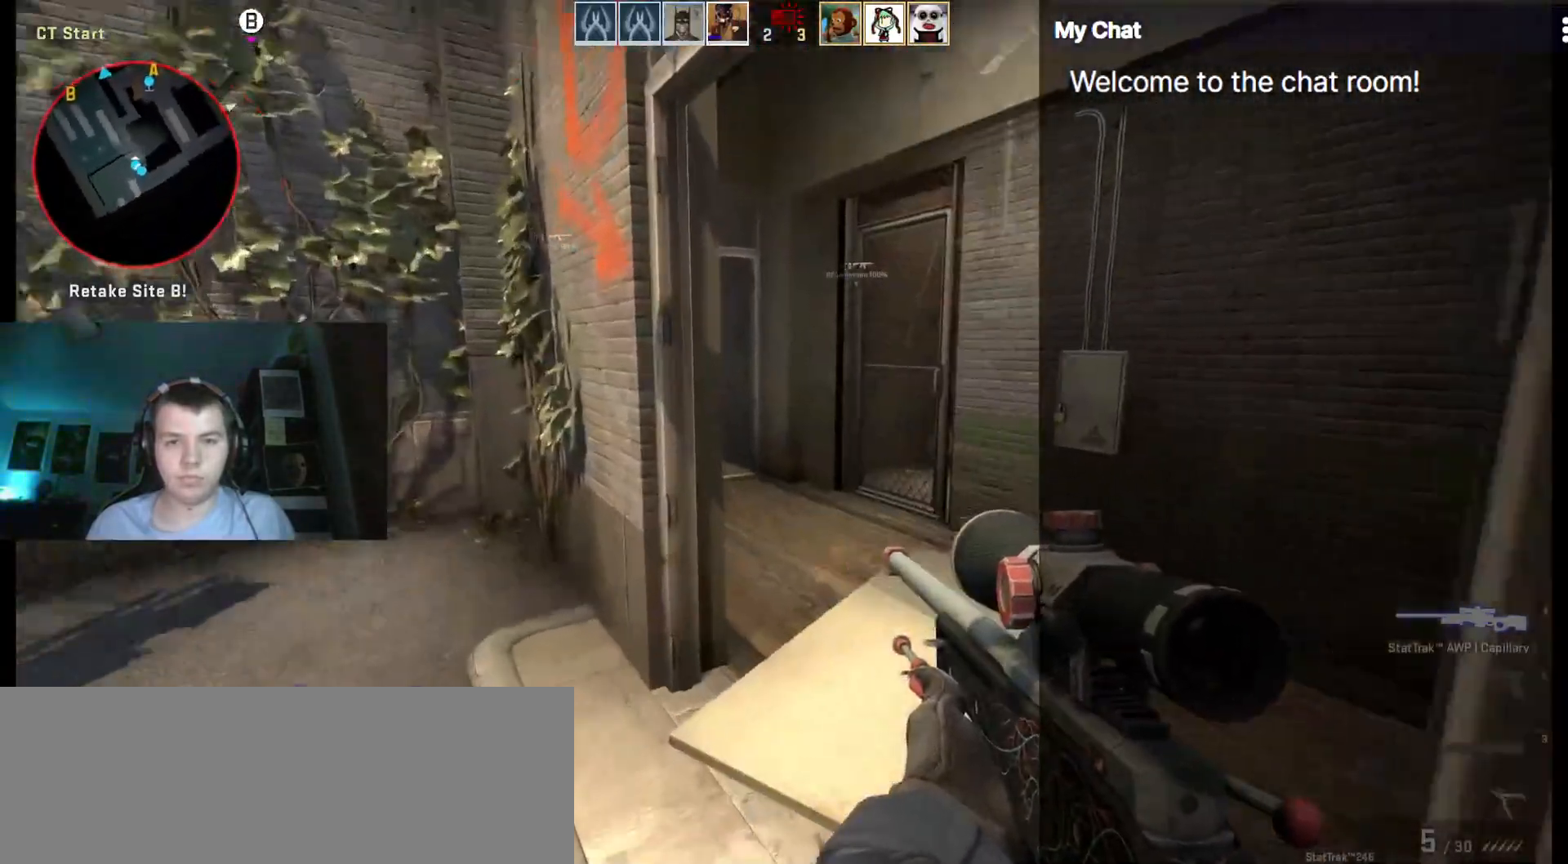
{"keys": ["d", "w"], "events": [[50, "d", "down"]]}
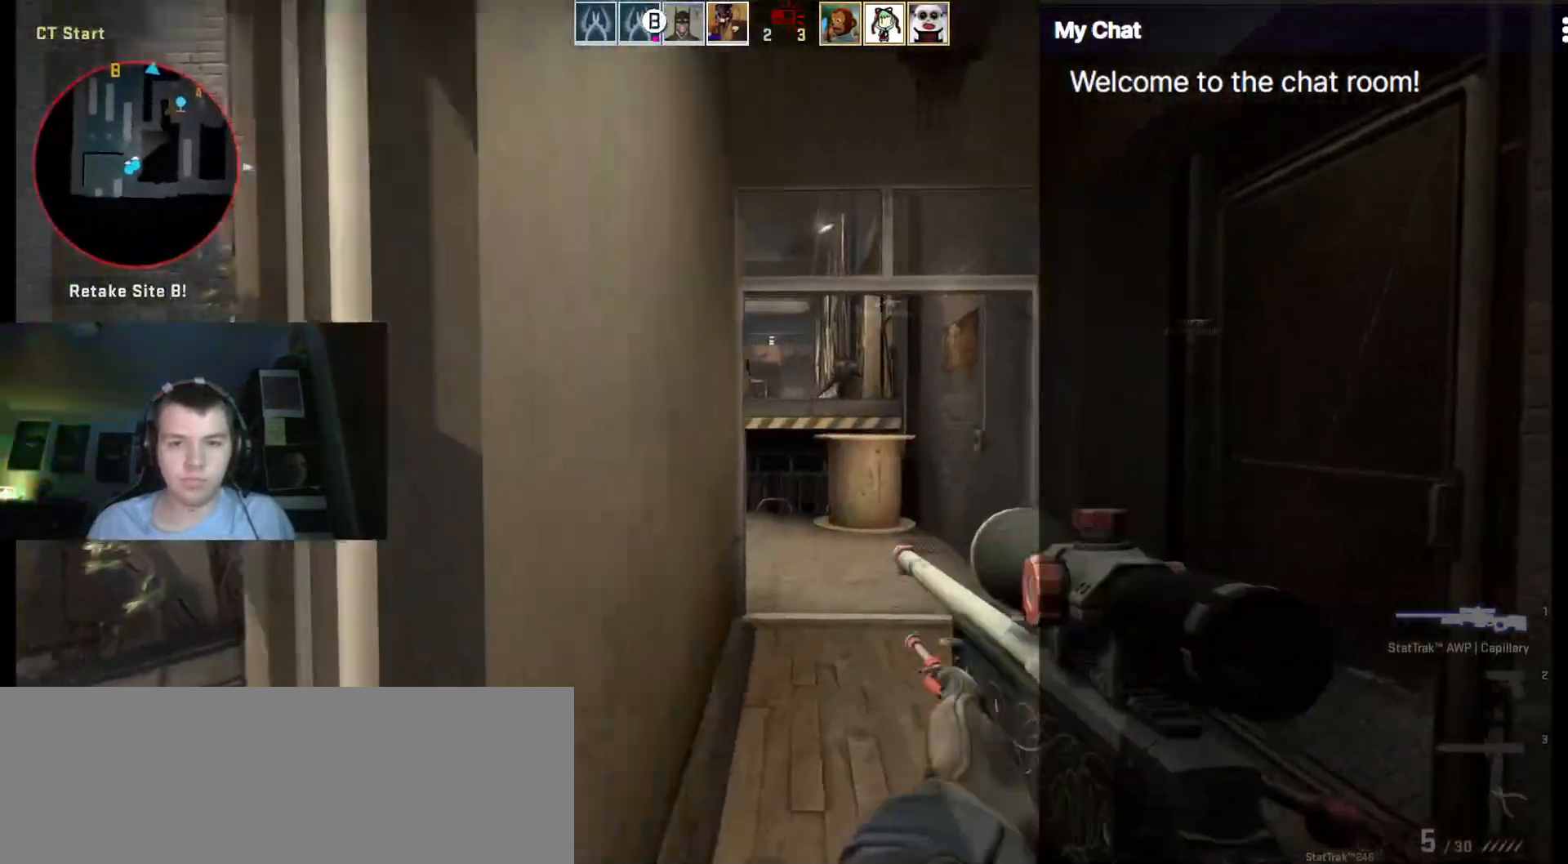
{"keys": [], "events": [[150, "d", "up"], [283, "d", "down"], [283, "w", "up"], [383, "d", "up"]]}
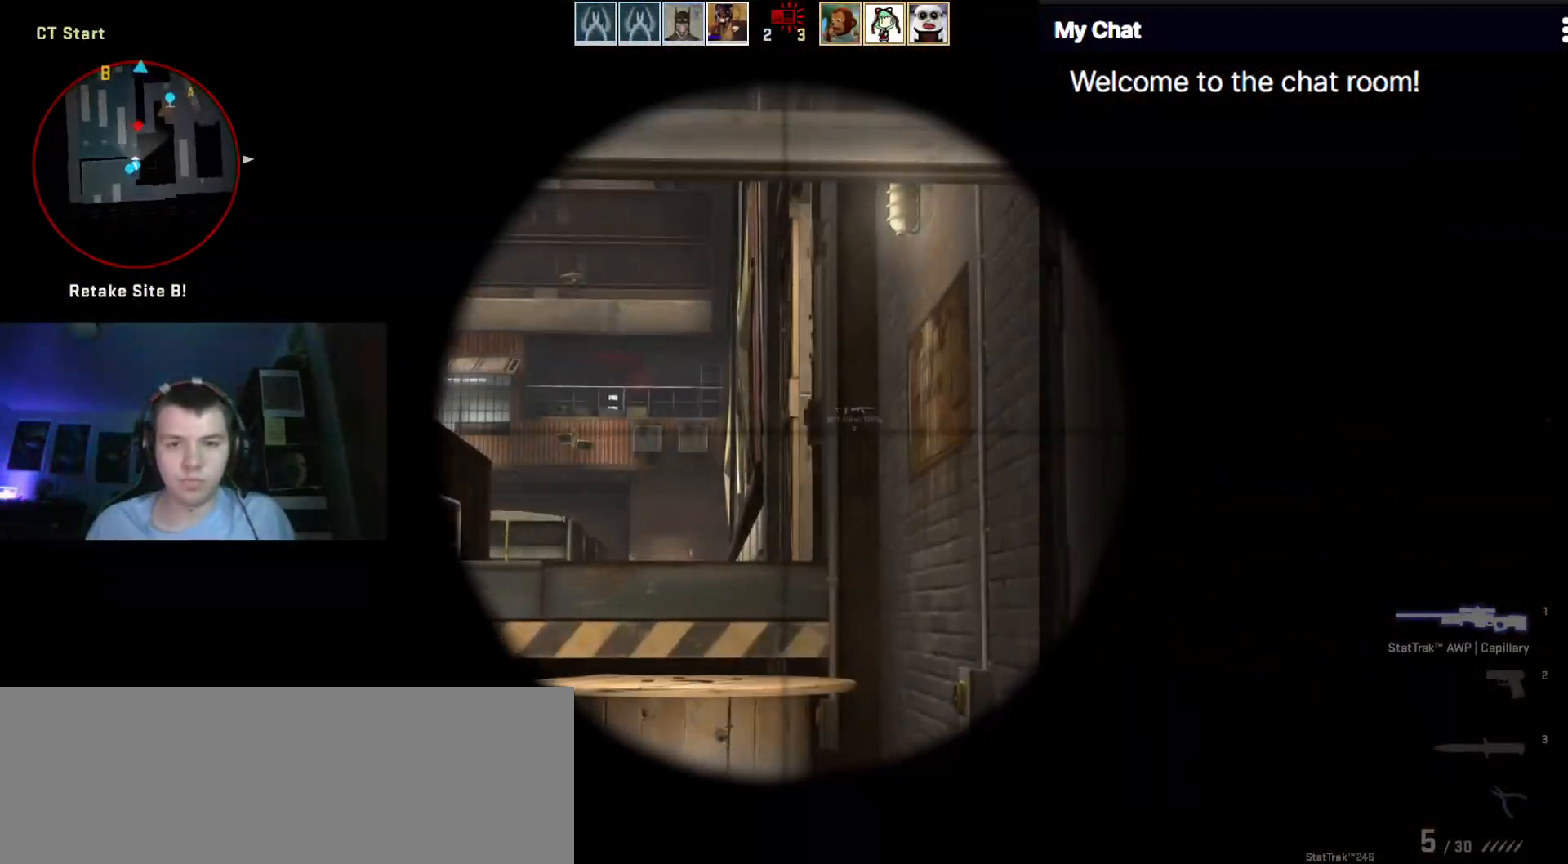
{"keys": ["a", "w"], "events": [[200, "w", "down"], [283, "1", "down"], [333, "1", "up"], [383, "3", "down"], [483, "3", "up"], [483, "a", "down"]]}
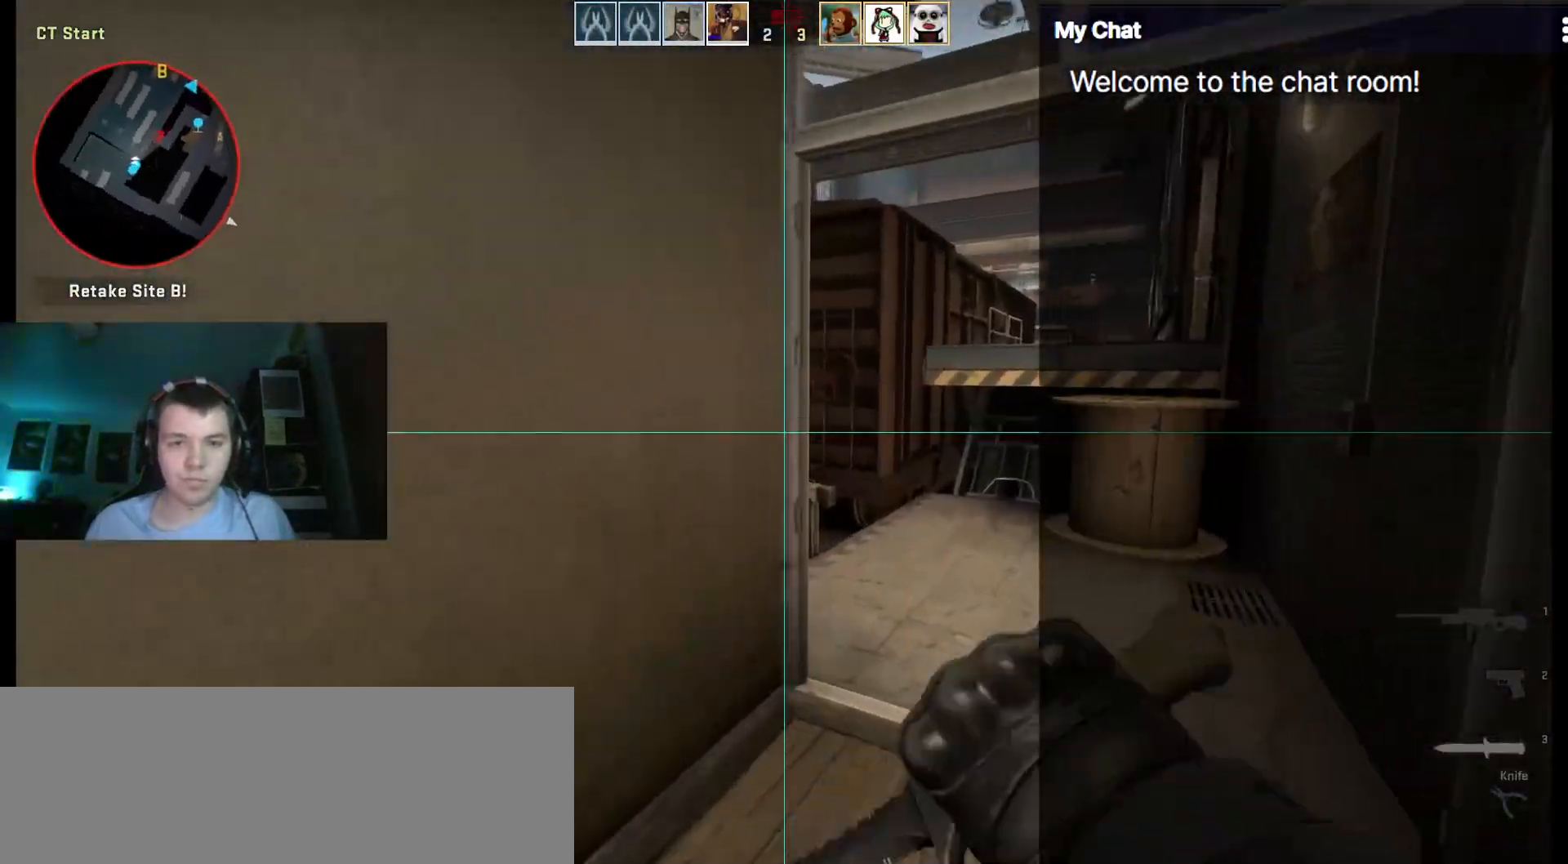
{"keys": ["d", "q", "s"], "events": [[167, "a", "up"], [250, "w", "up"], [350, "q", "down"], [433, "d", "down"], [483, "s", "down"]]}
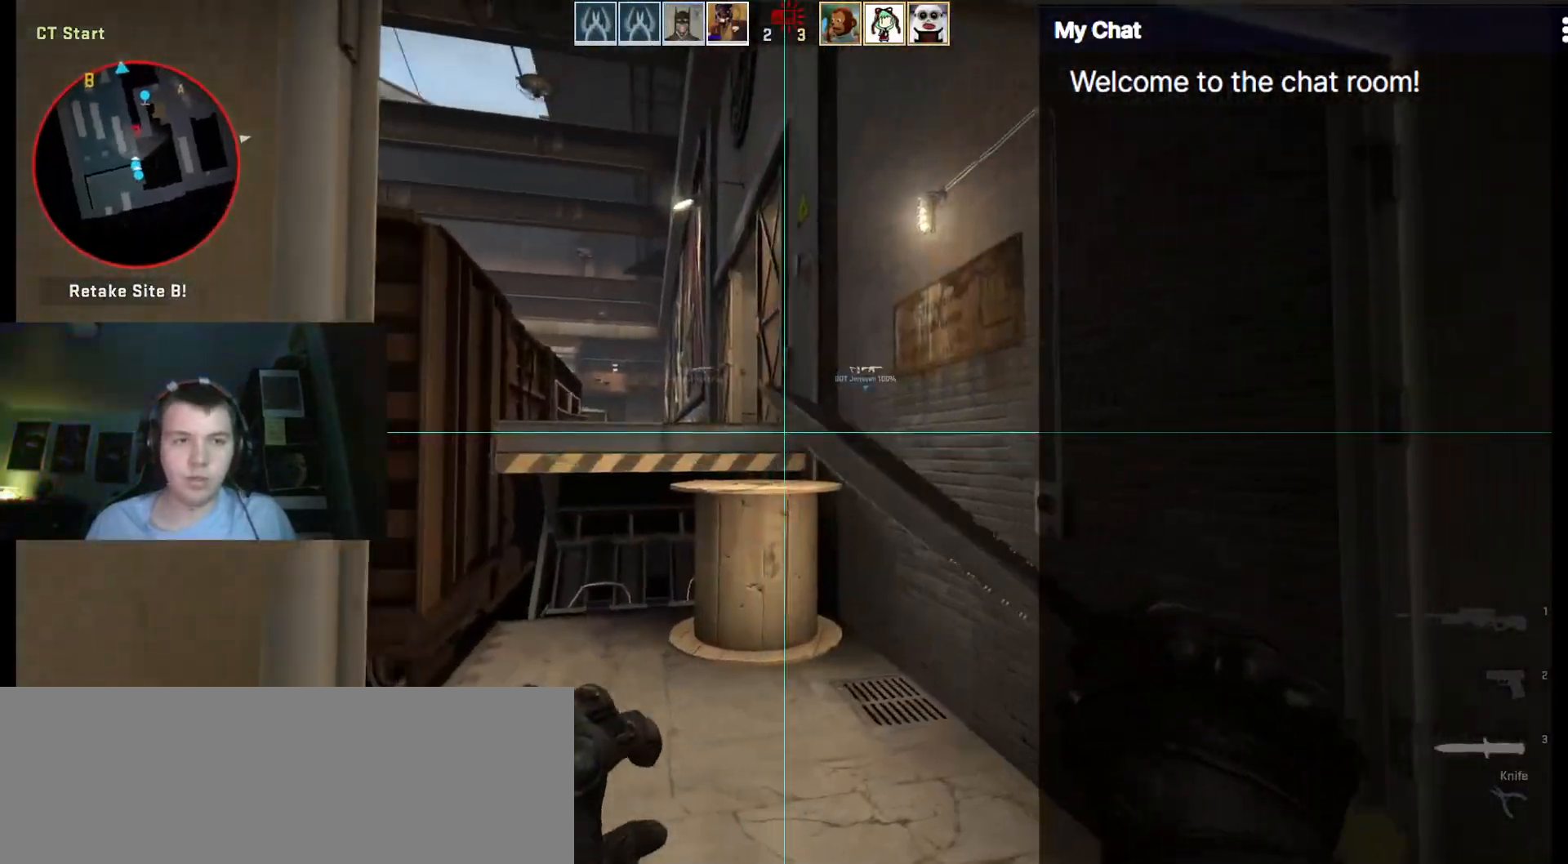
{"keys": ["q", "s"], "events": [[167, "d", "up"]]}
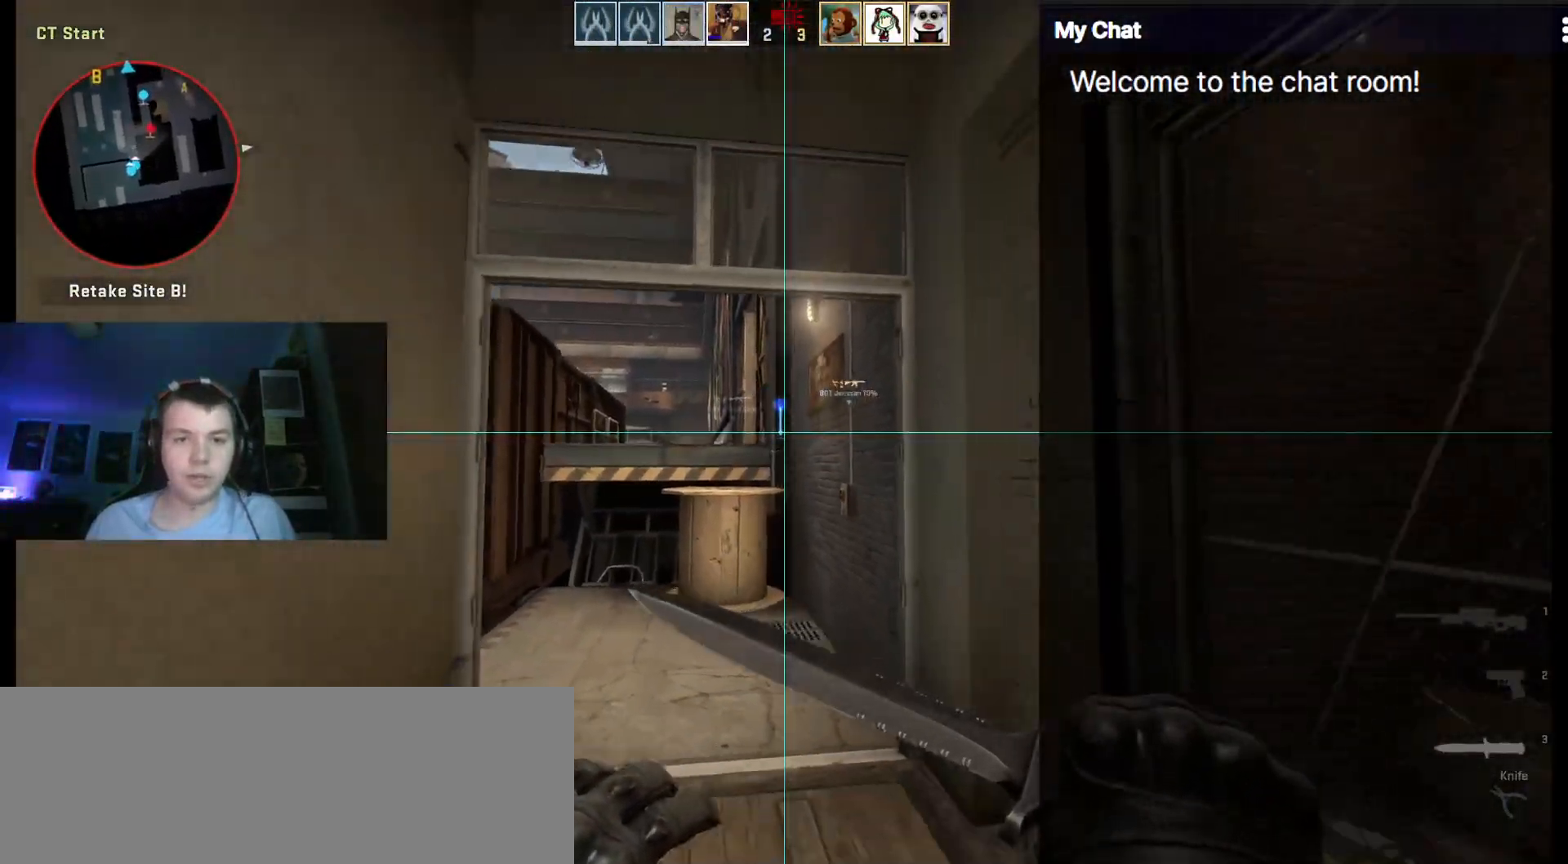
{"keys": ["a"], "events": [[33, "1", "down"], [133, "1", "up"], [183, "q", "up"], [267, "a", "down"], [317, "s", "up"]]}
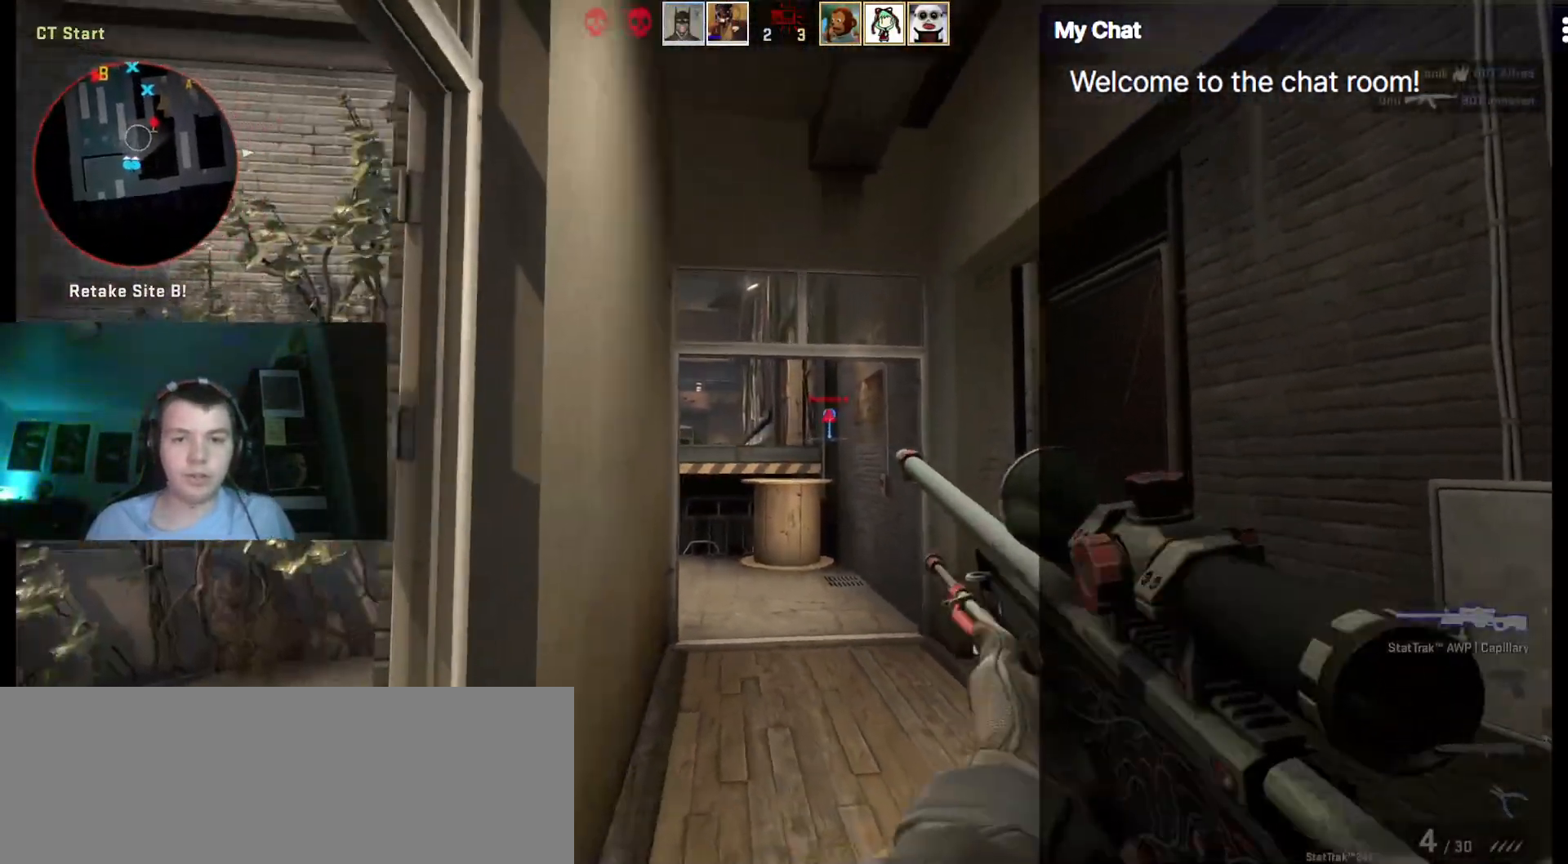
{"keys": ["d"], "events": [[133, "w", "down"], [367, "a", "up"], [367, "w", "up"], [417, "d", "down"]]}
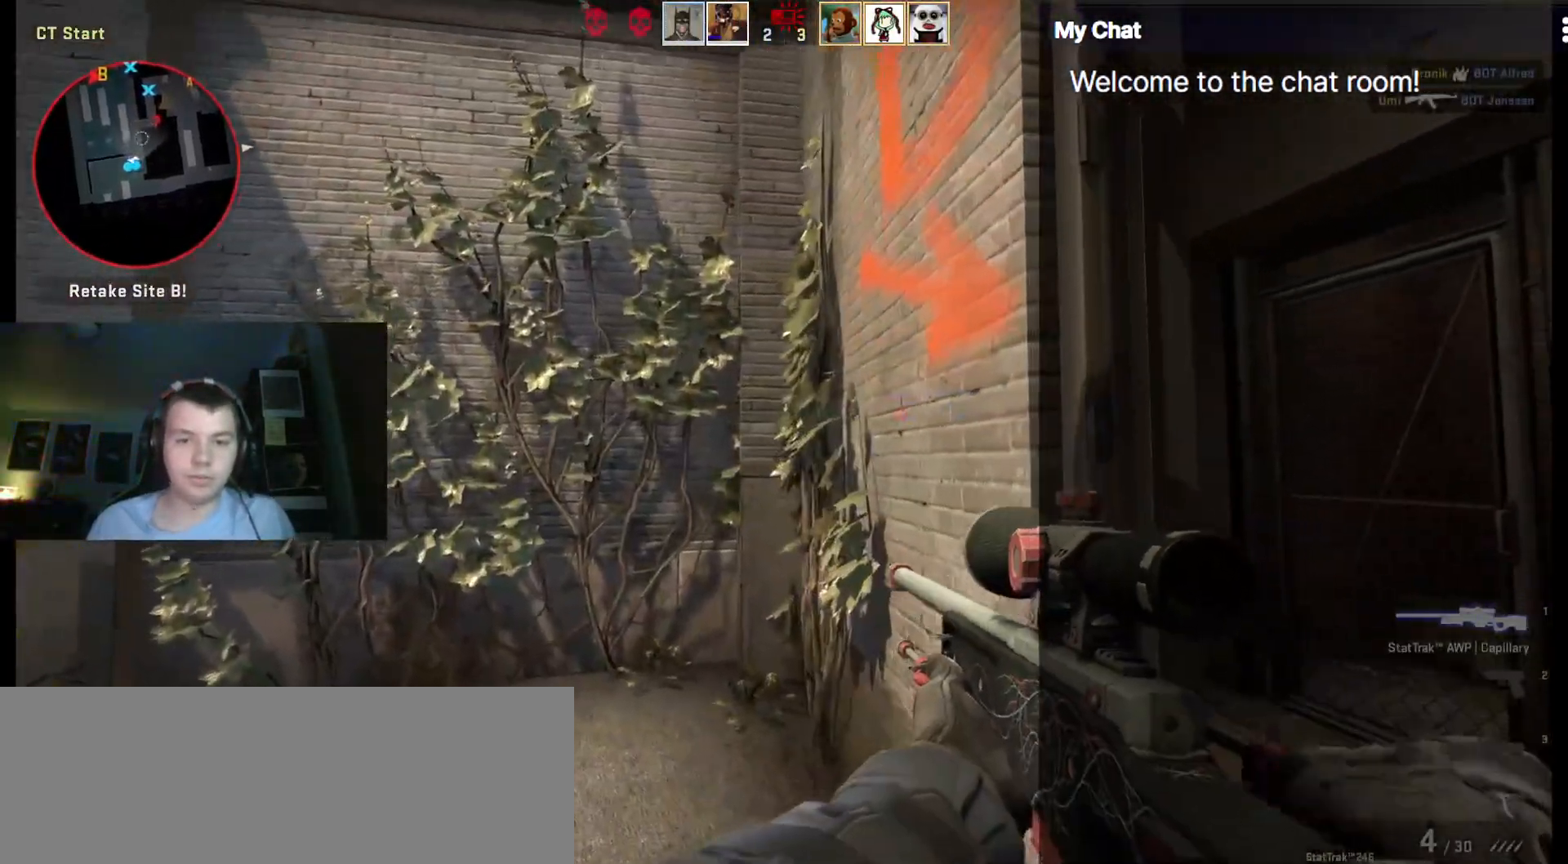
{"keys": [], "events": [[283, "d", "up"]]}
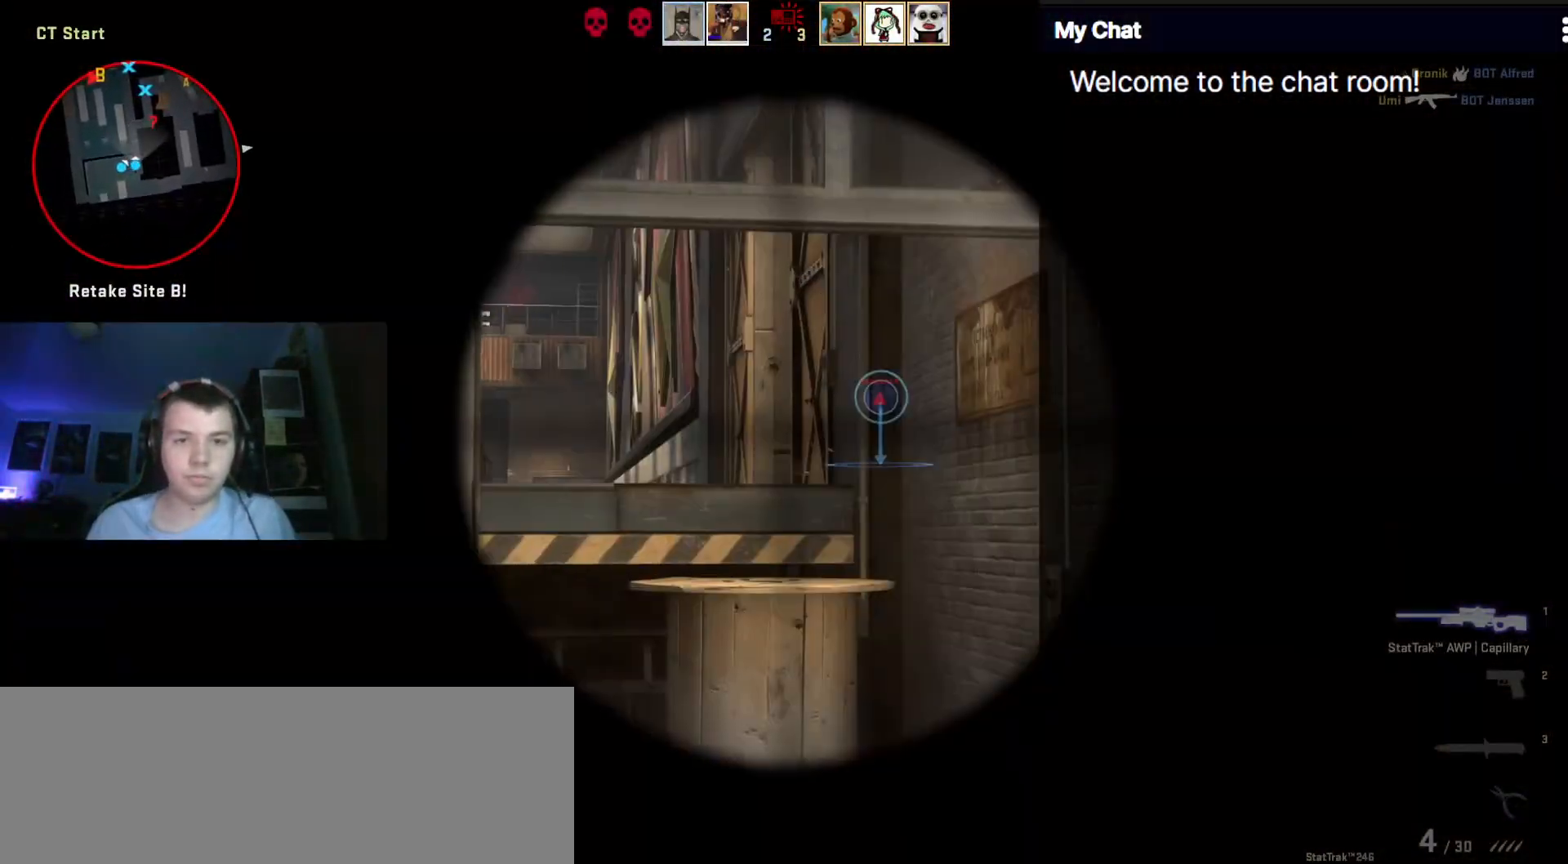
{"keys": [], "events": [[117, "a", "down"], [150, "a", "up"]]}
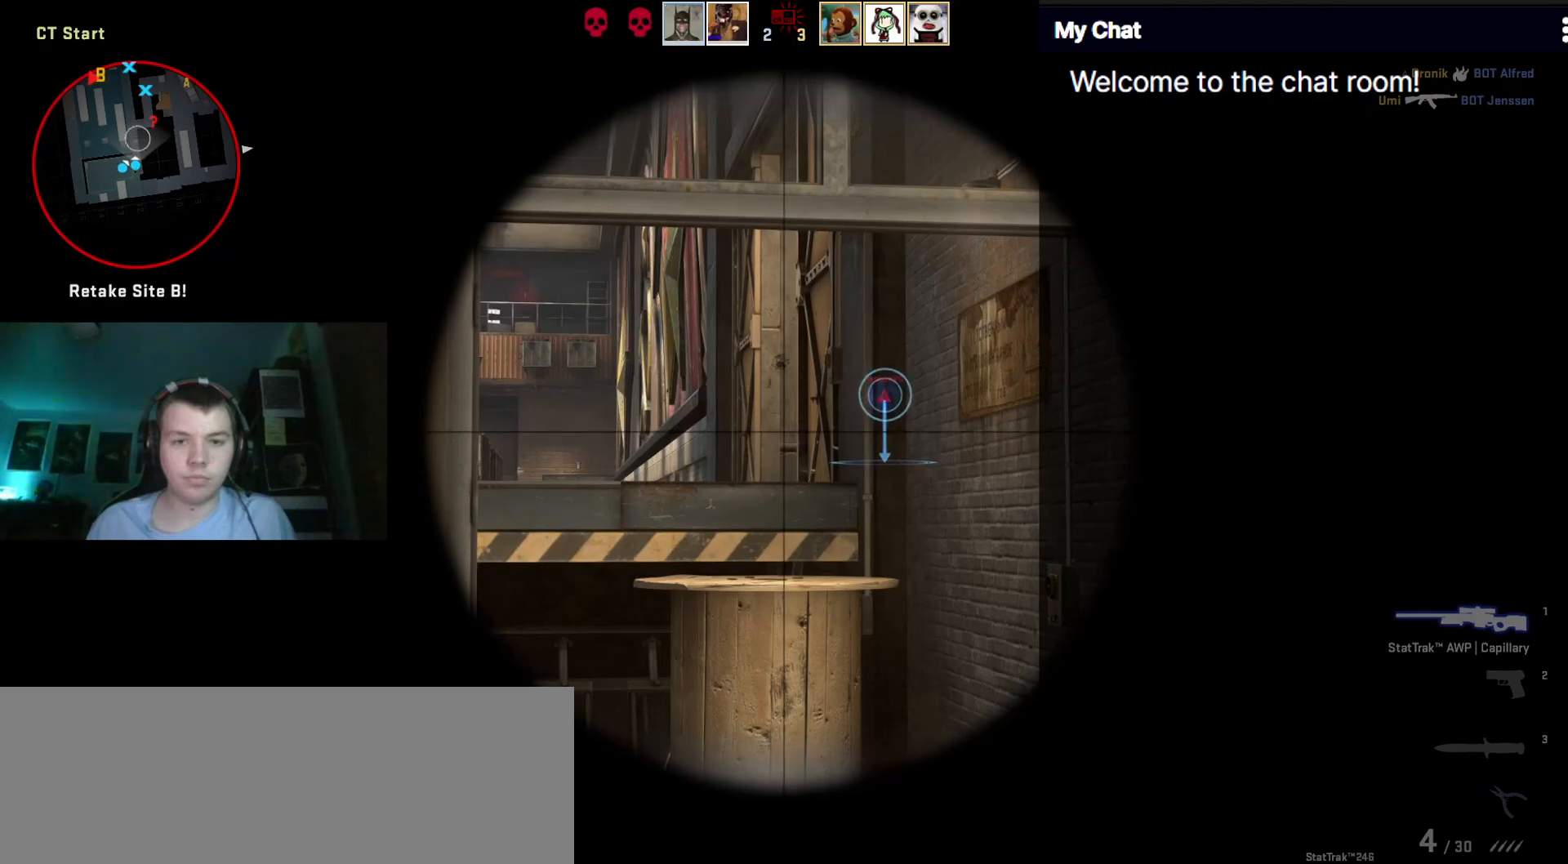
{"keys": ["a"], "events": [[33, "a", "down"], [117, "a", "up"], [433, "a", "down"]]}
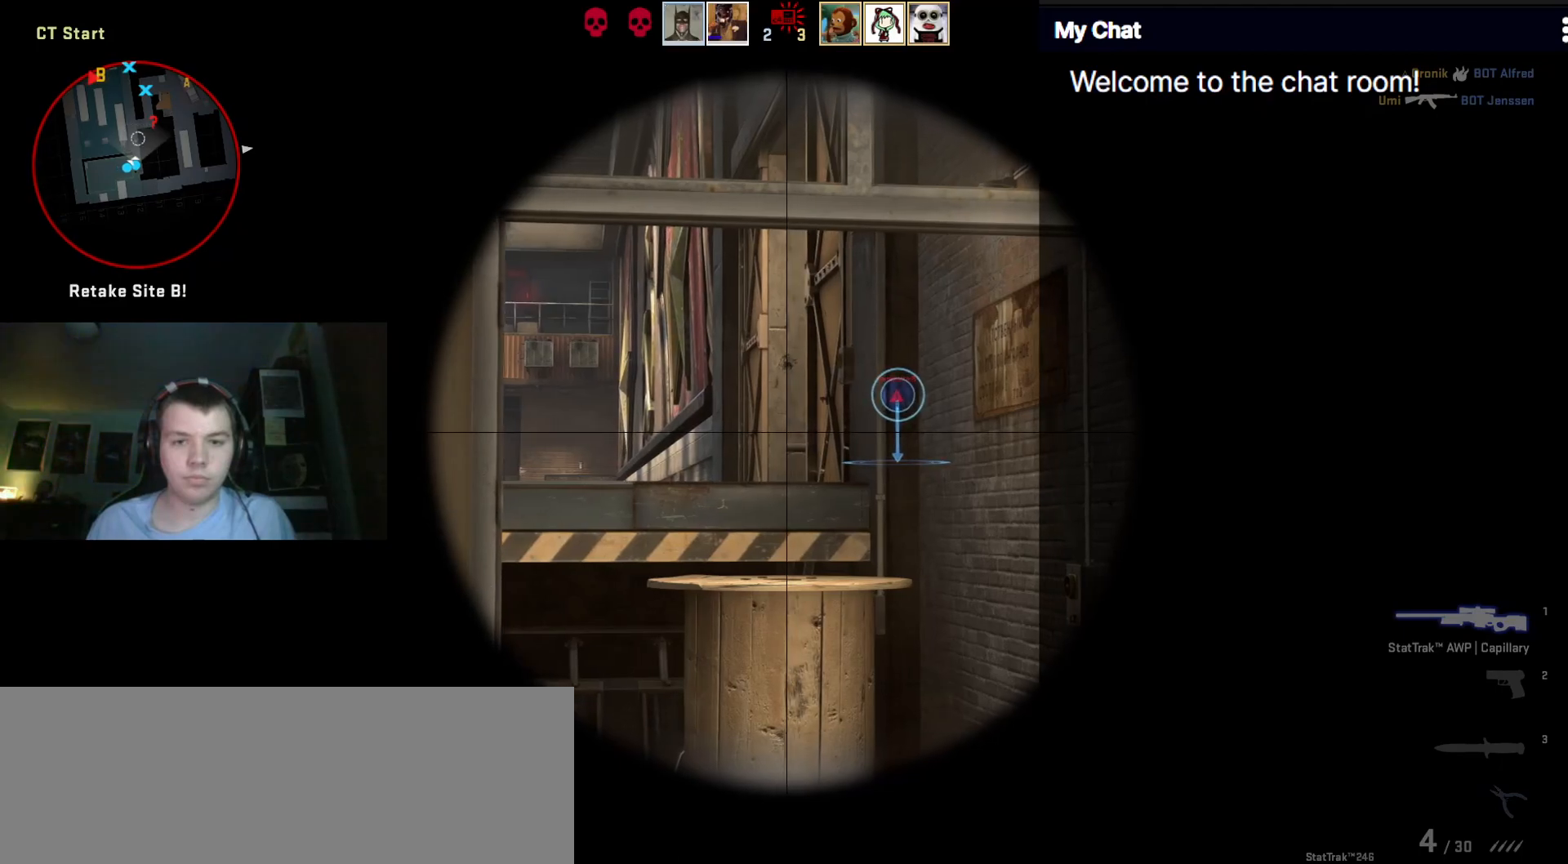
{"keys": [], "events": [[33, "a", "up"]]}
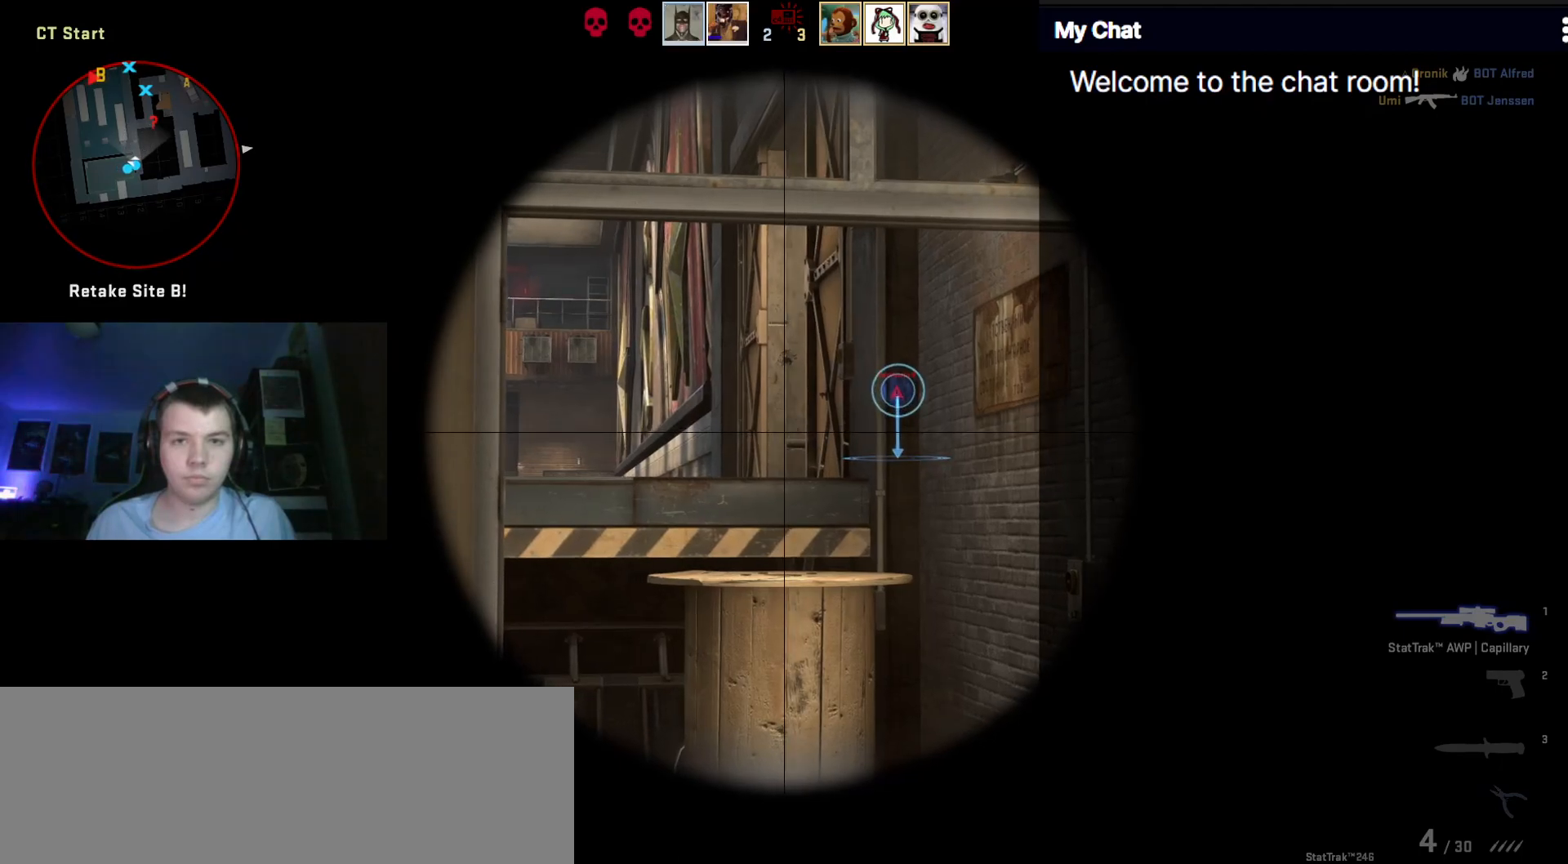
{"keys": [], "events": []}
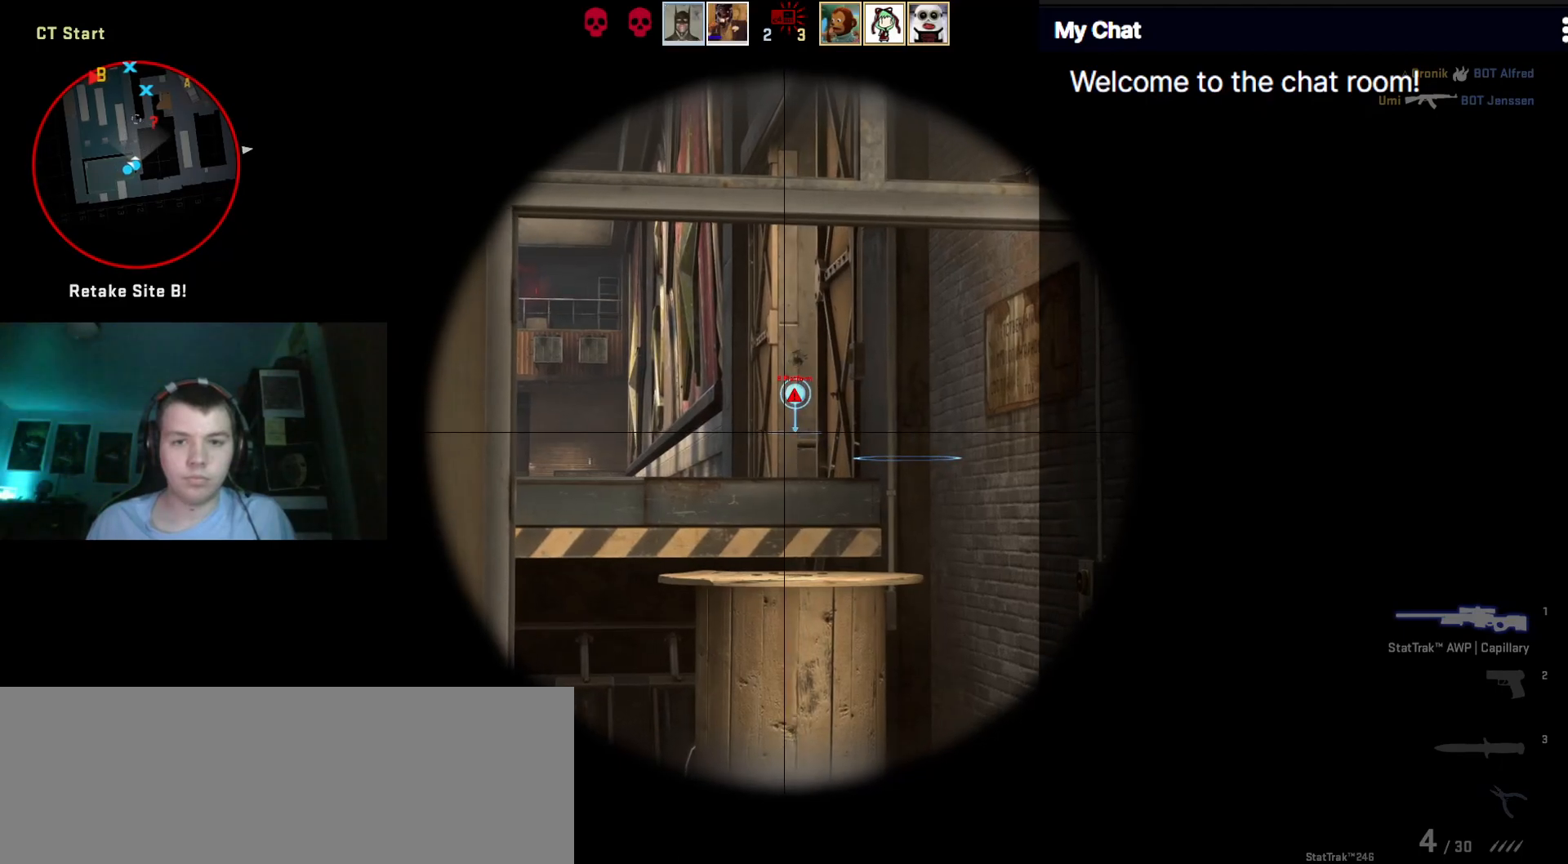
{"keys": [], "events": []}
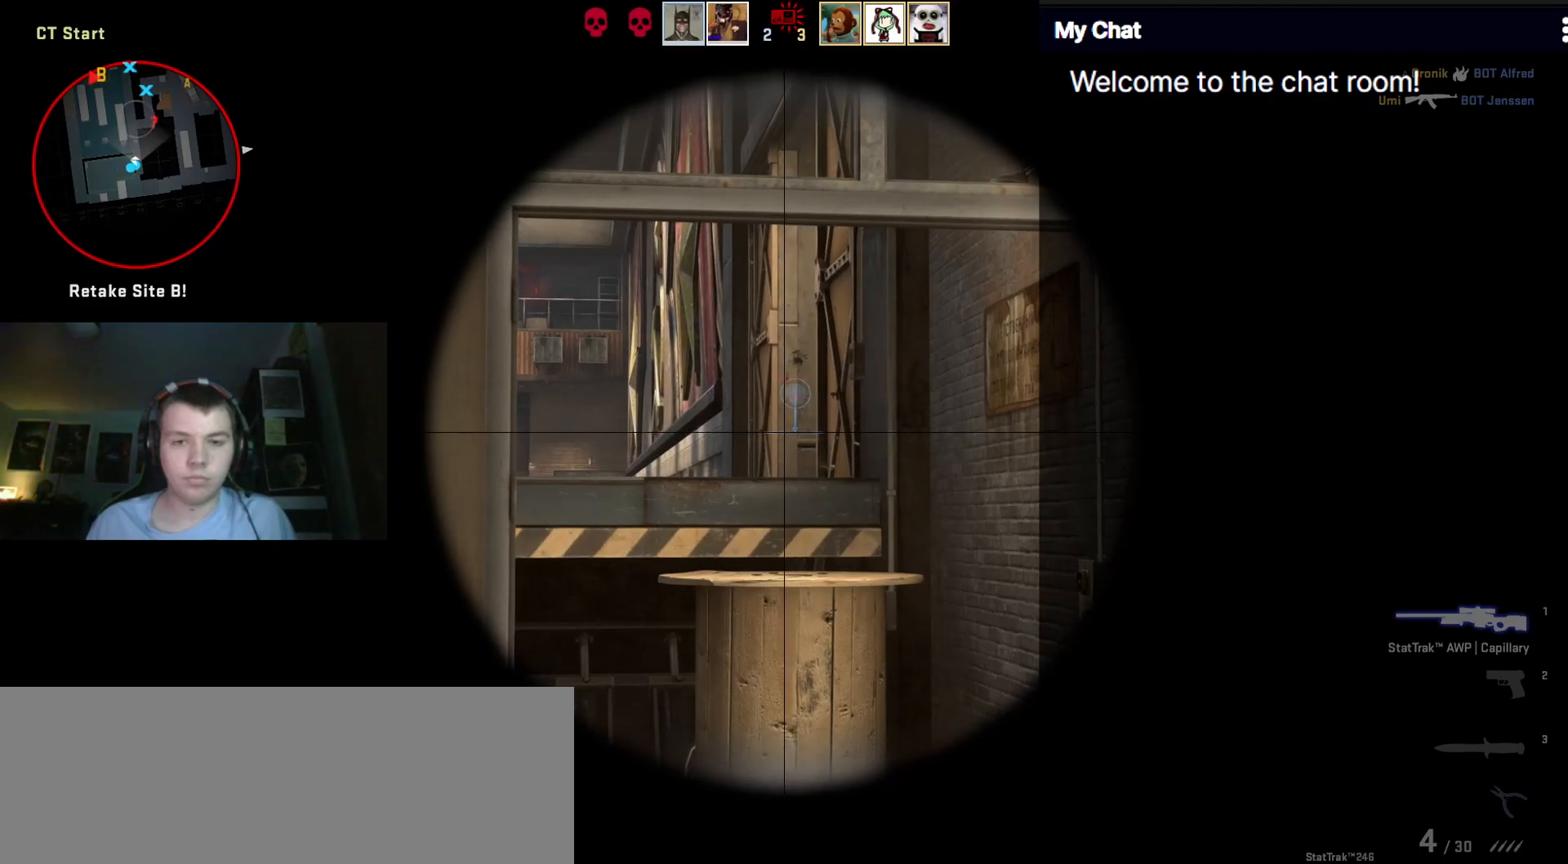
{"keys": [], "events": []}
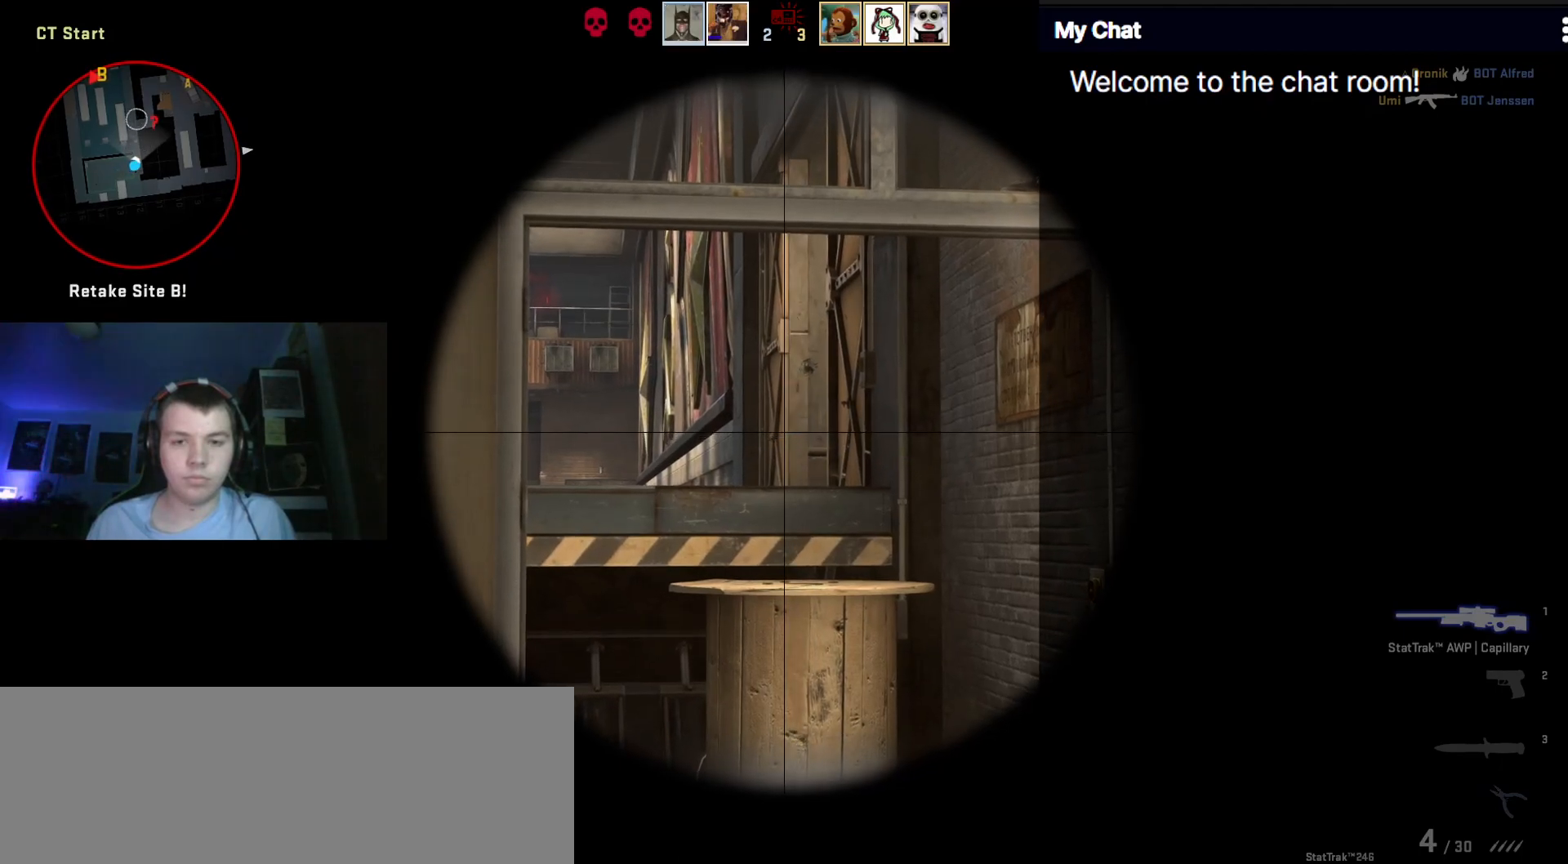
{"keys": [], "events": []}
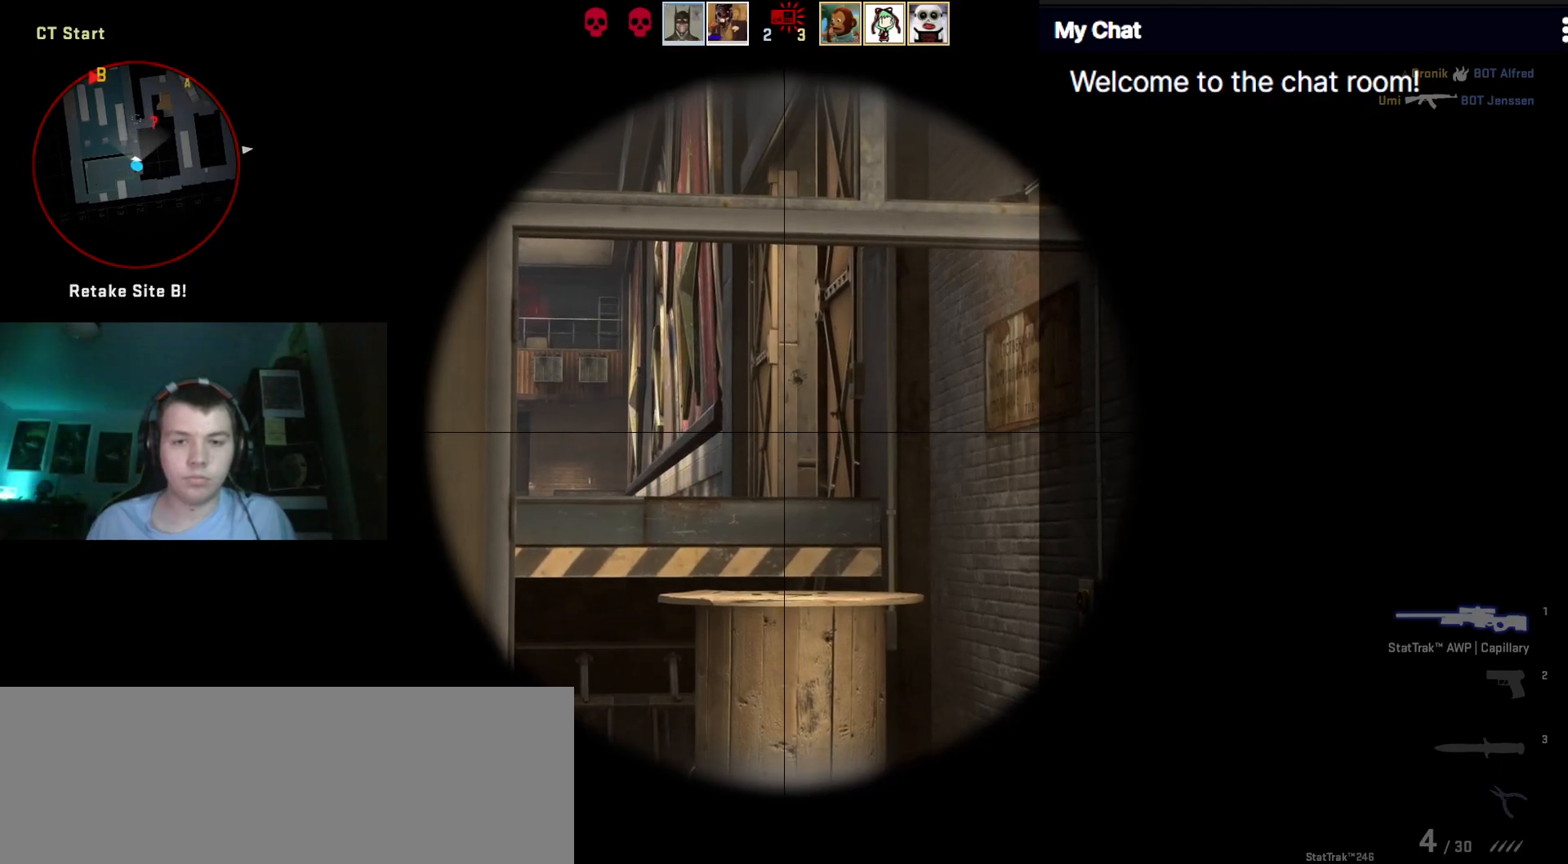
{"keys": [], "events": []}
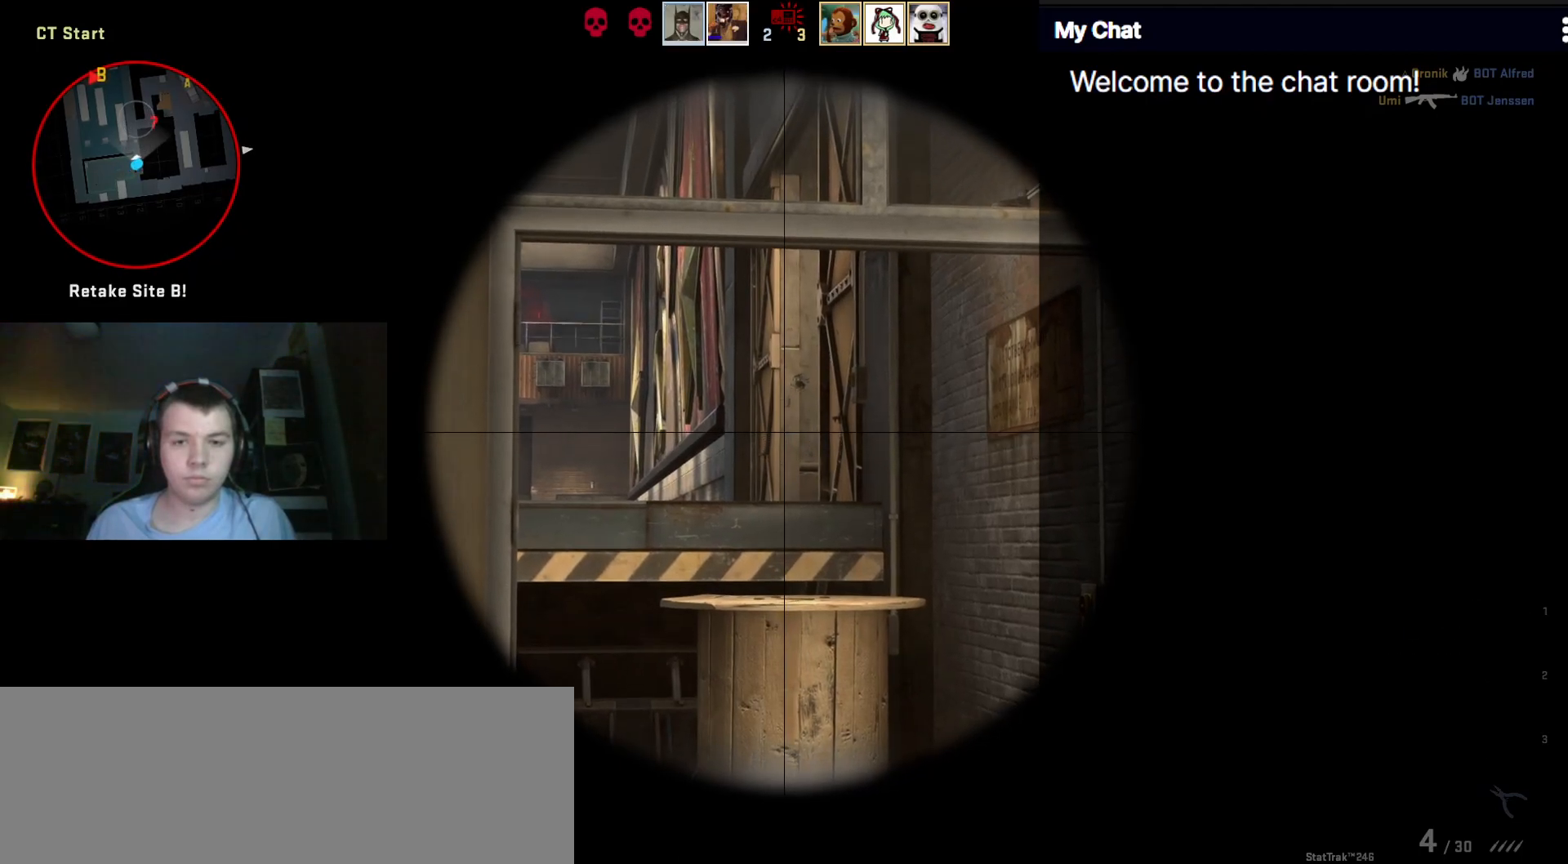
{"keys": [], "events": []}
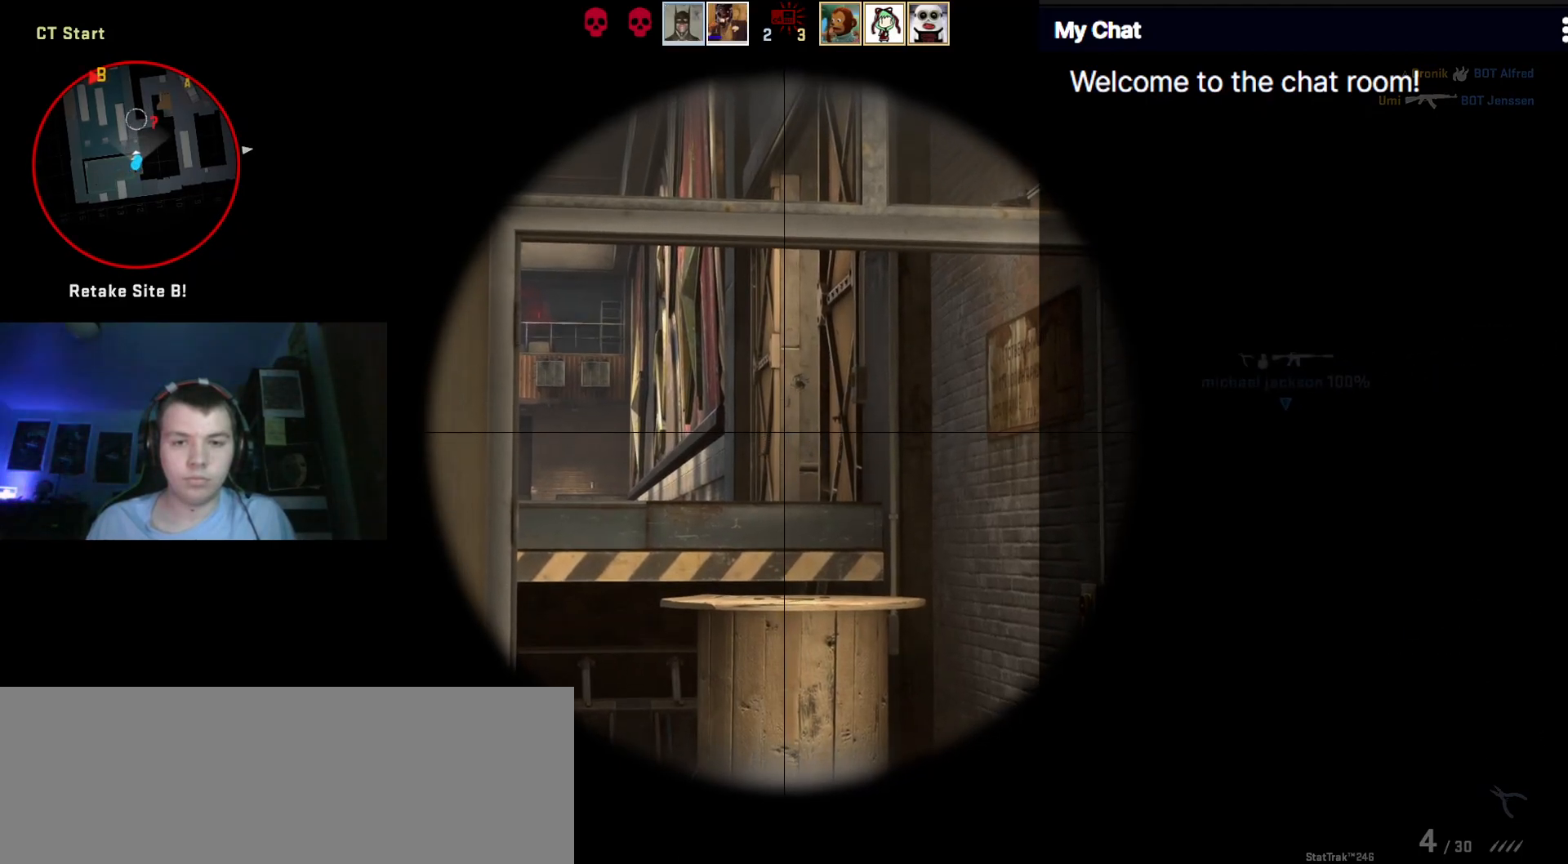
{"keys": [], "events": []}
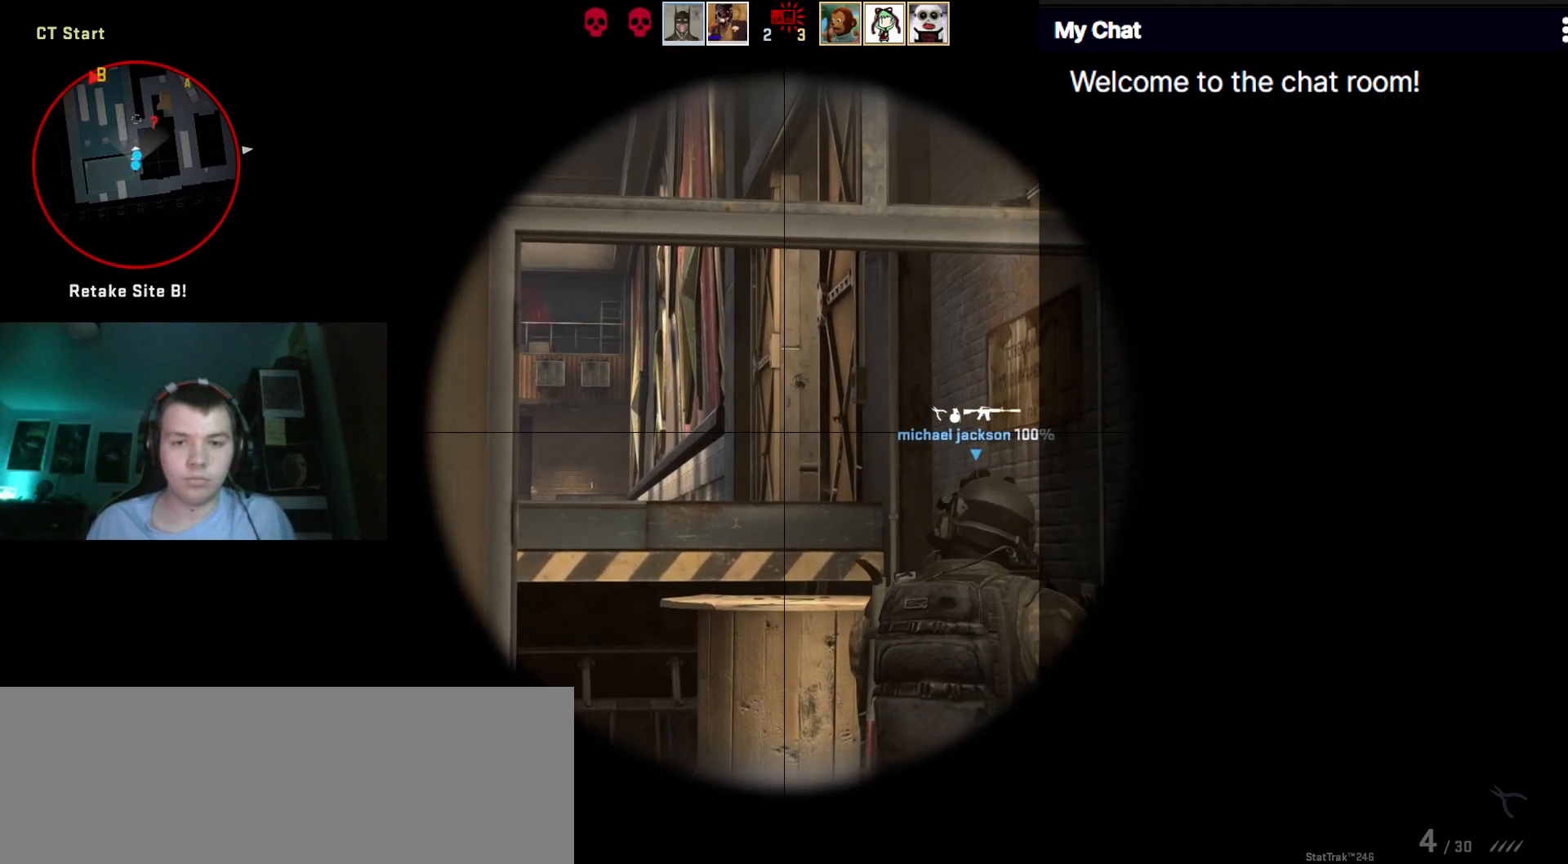
{"keys": [], "events": []}
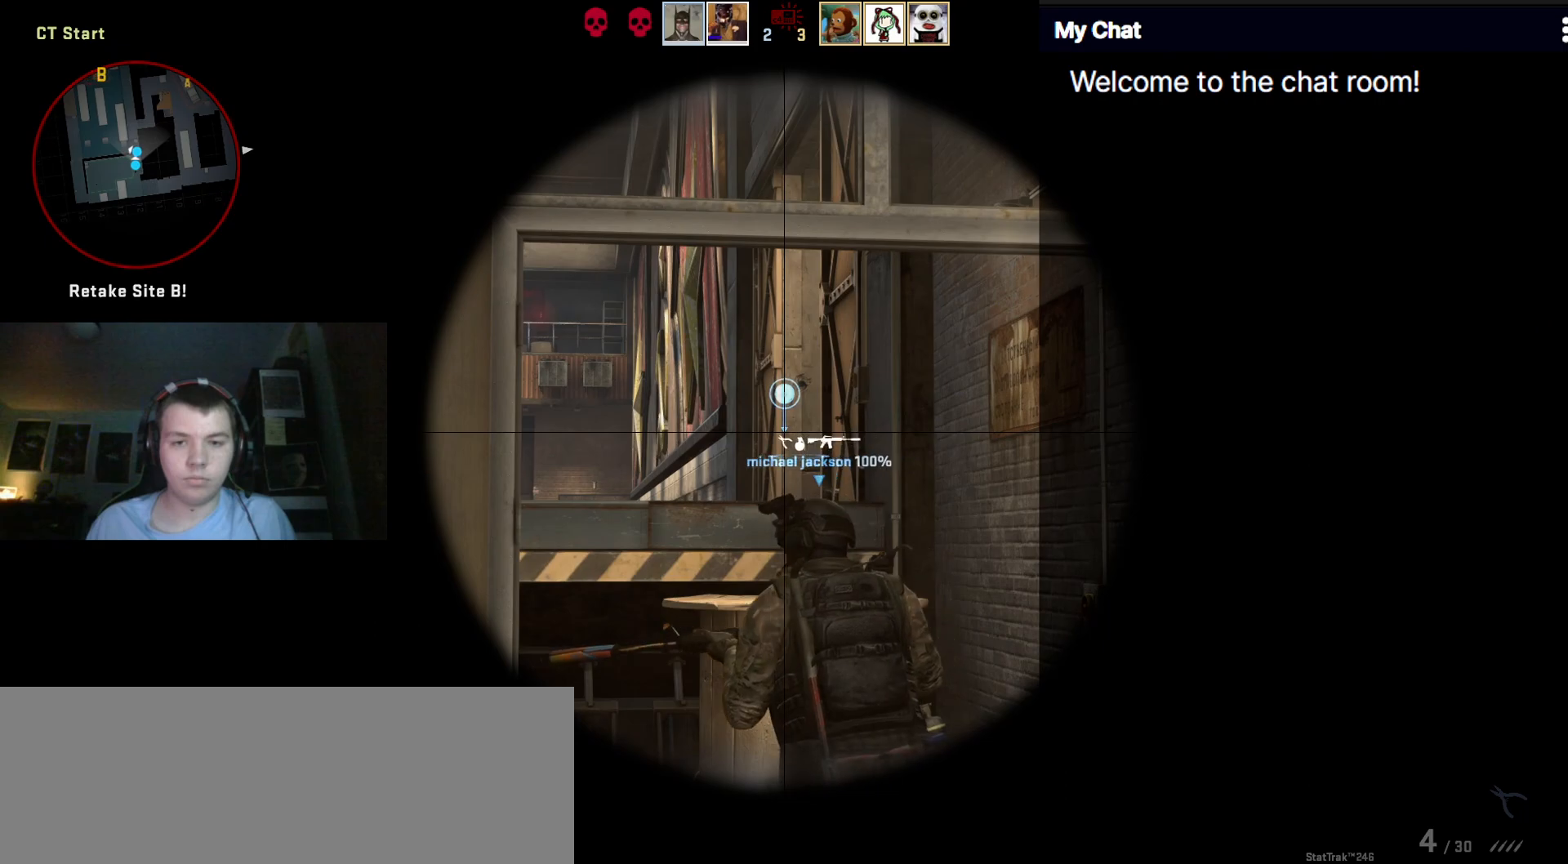
{"keys": ["d"], "events": [[483, "d", "down"]]}
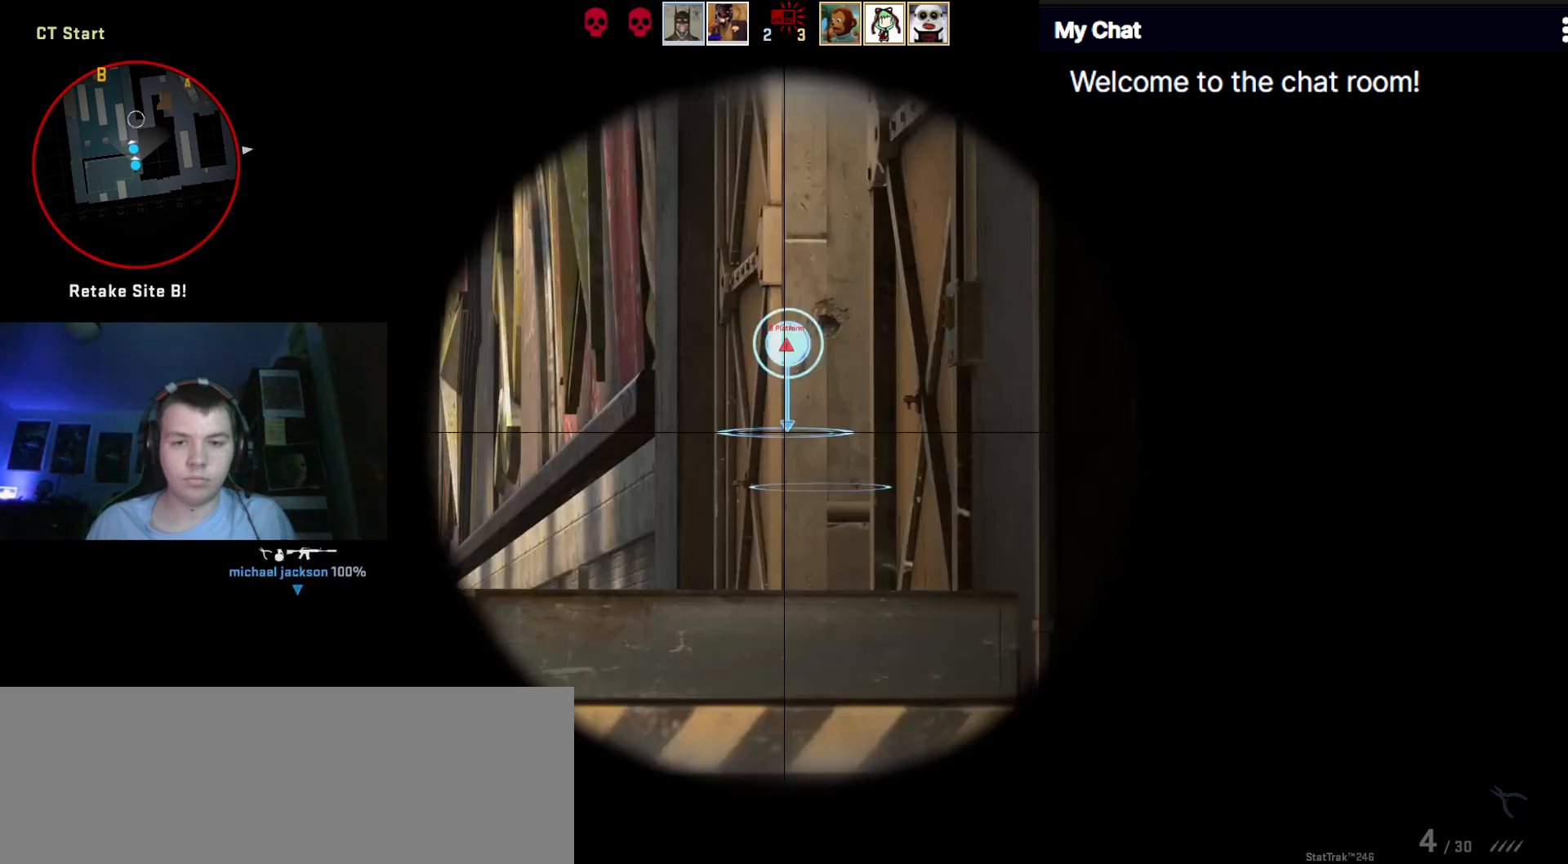
{"keys": ["w"], "events": [[33, "w", "down"], [267, "d", "up"]]}
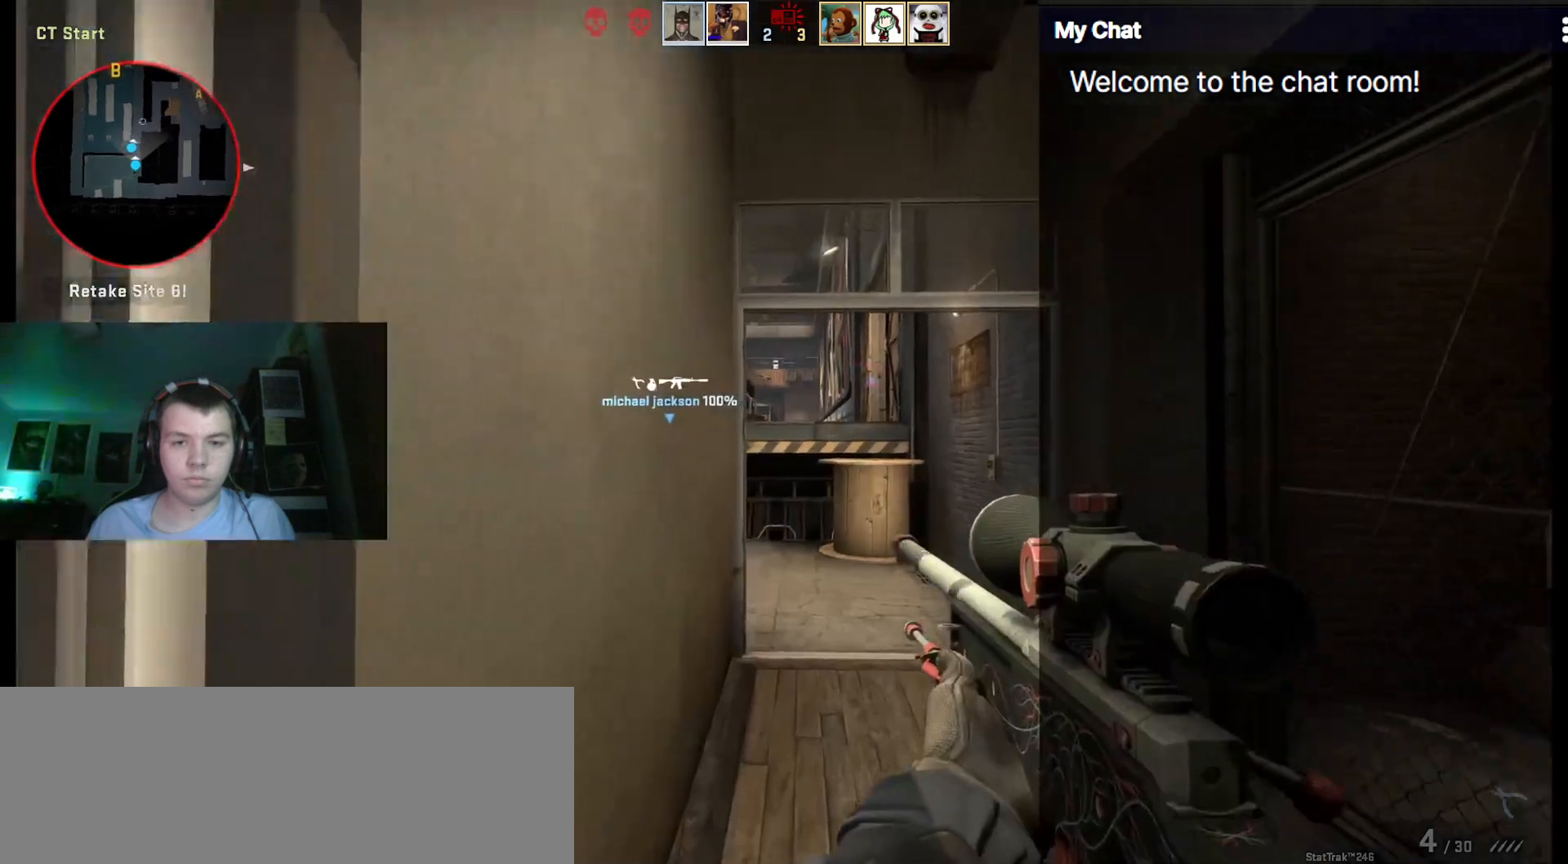
{"keys": ["d", "w"], "events": [[367, "d", "down"]]}